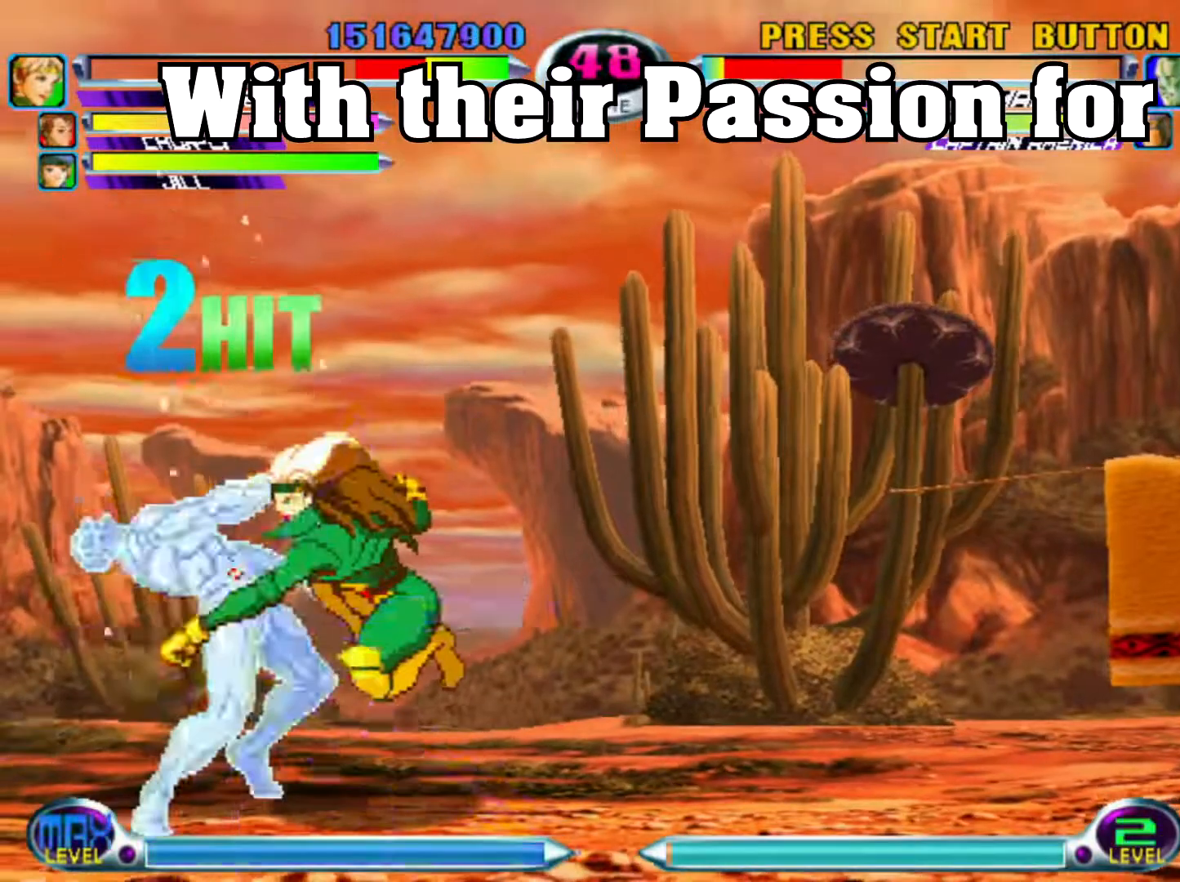
Gameplay with a controller (arcade stick); each line is a JSON object with the inputs held at the frame after it (dt_ms = milliseconds from this image to that frame). "events" lists button and stick changes between this image and that frame as [ms after this image, input, new state], when the widget could be followed in between. Not read: L3 R3.
{"dt_ms": 1000, "buttons": [], "left_stick": "center"}
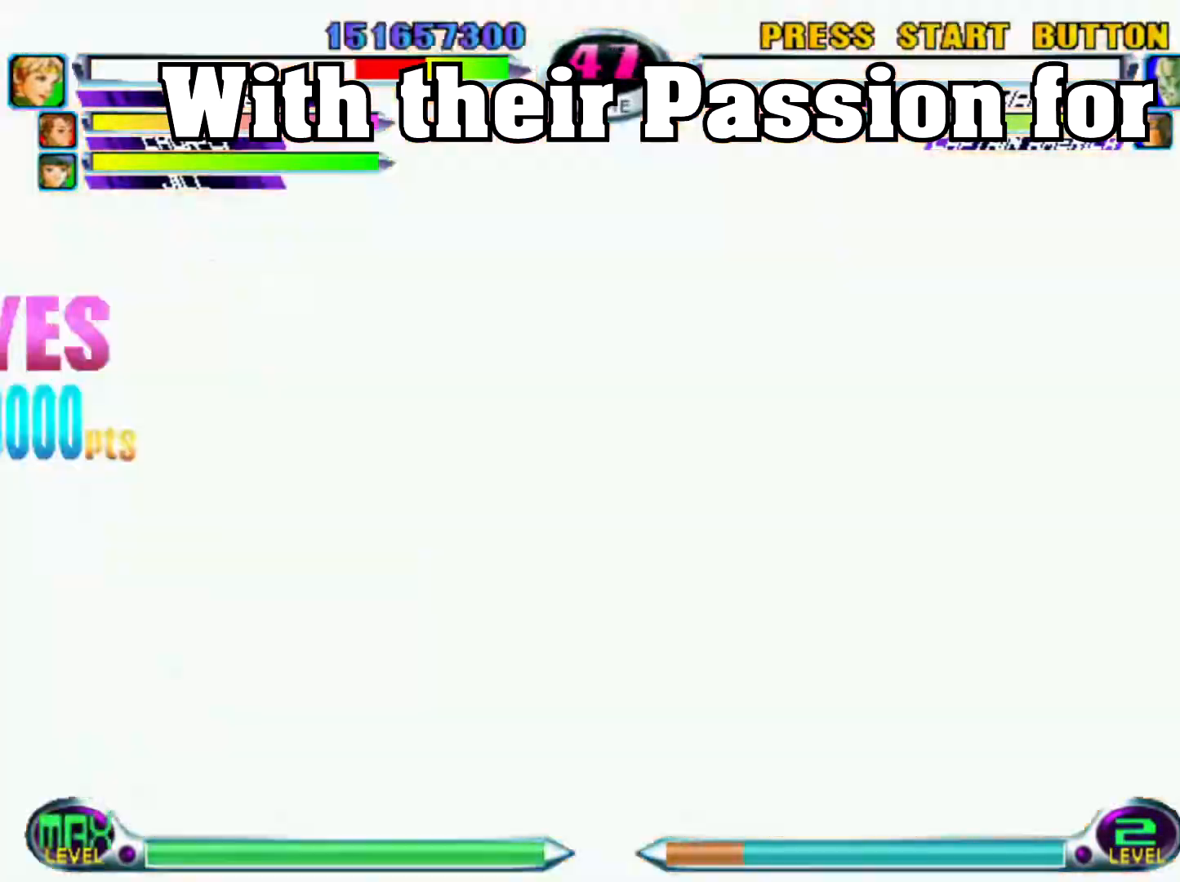
{"dt_ms": 500, "buttons": [], "left_stick": "center", "events": [[17, "left_stick", "down-right"], [367, "left_stick", "center"]]}
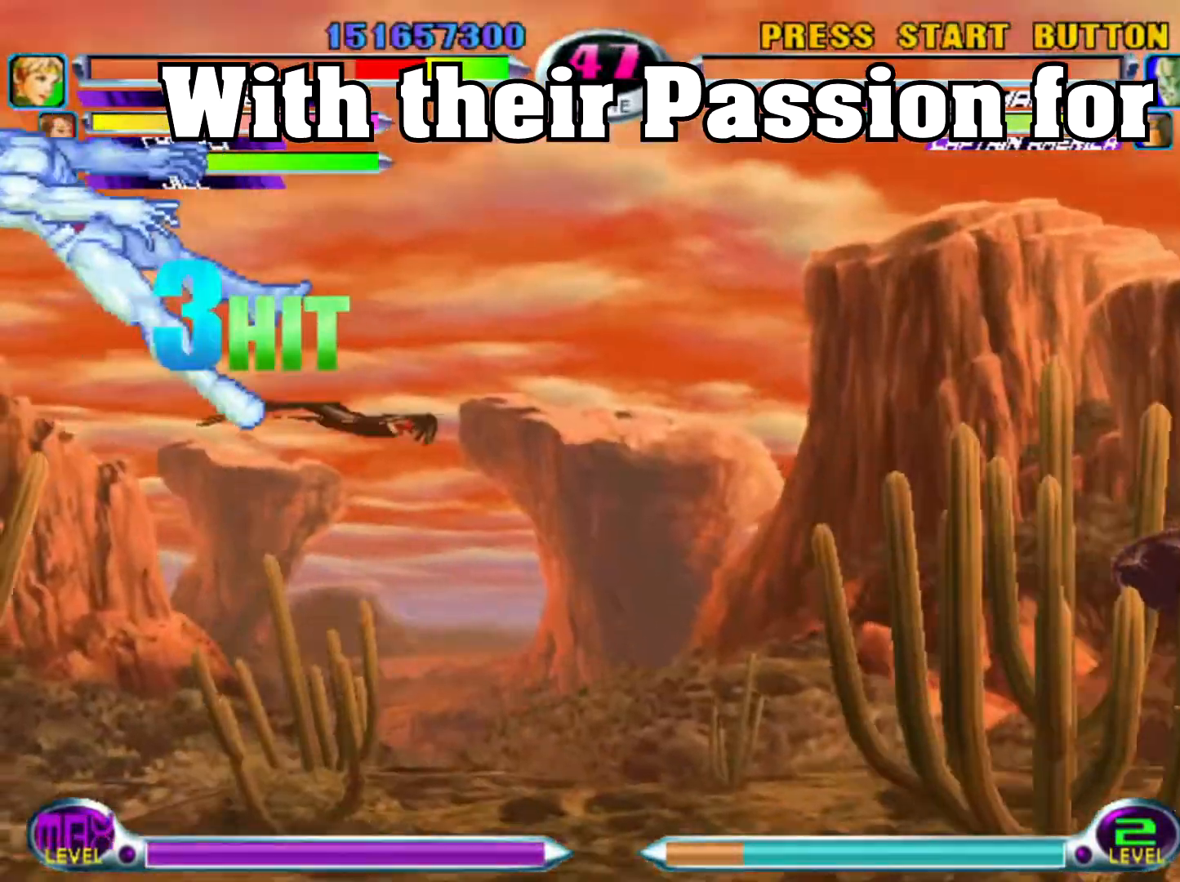
{"dt_ms": 500, "buttons": [], "left_stick": "center", "events": []}
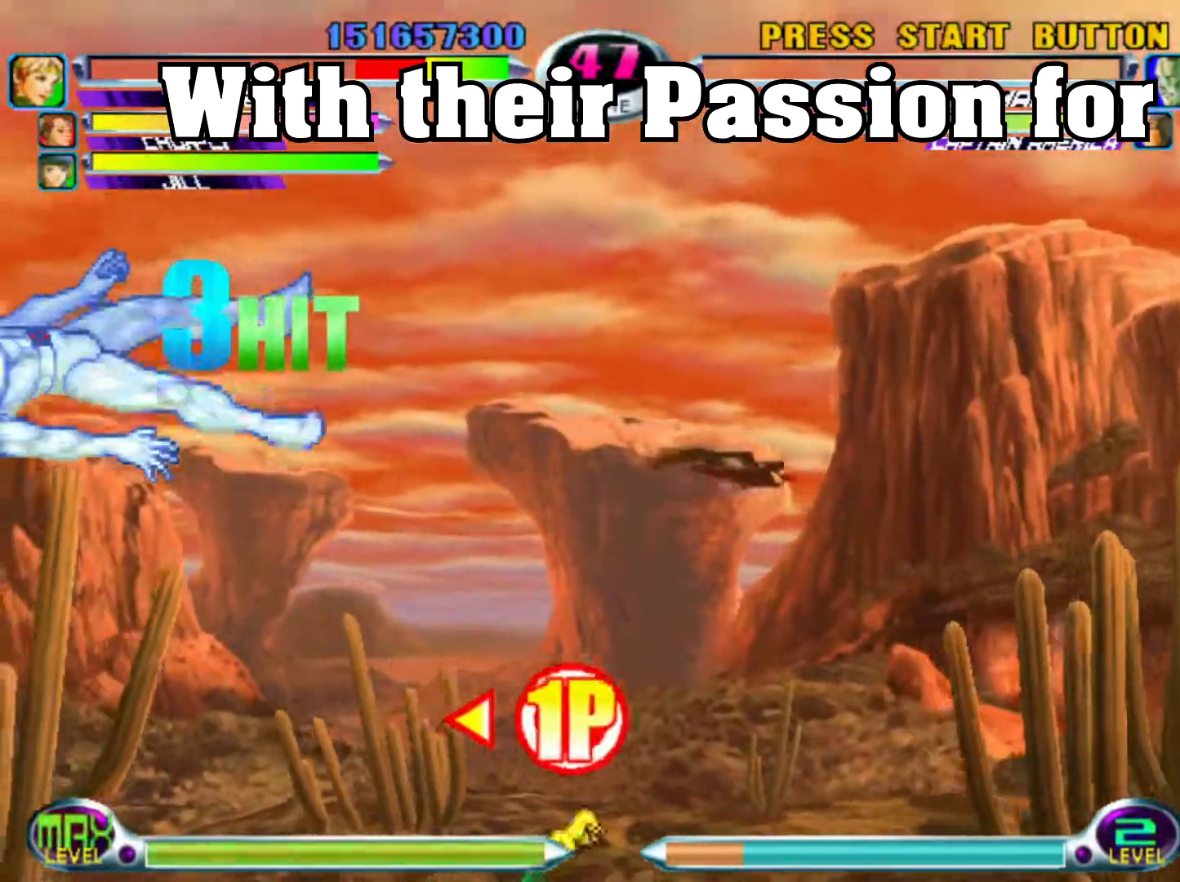
{"dt_ms": 500, "buttons": [], "left_stick": "center", "events": []}
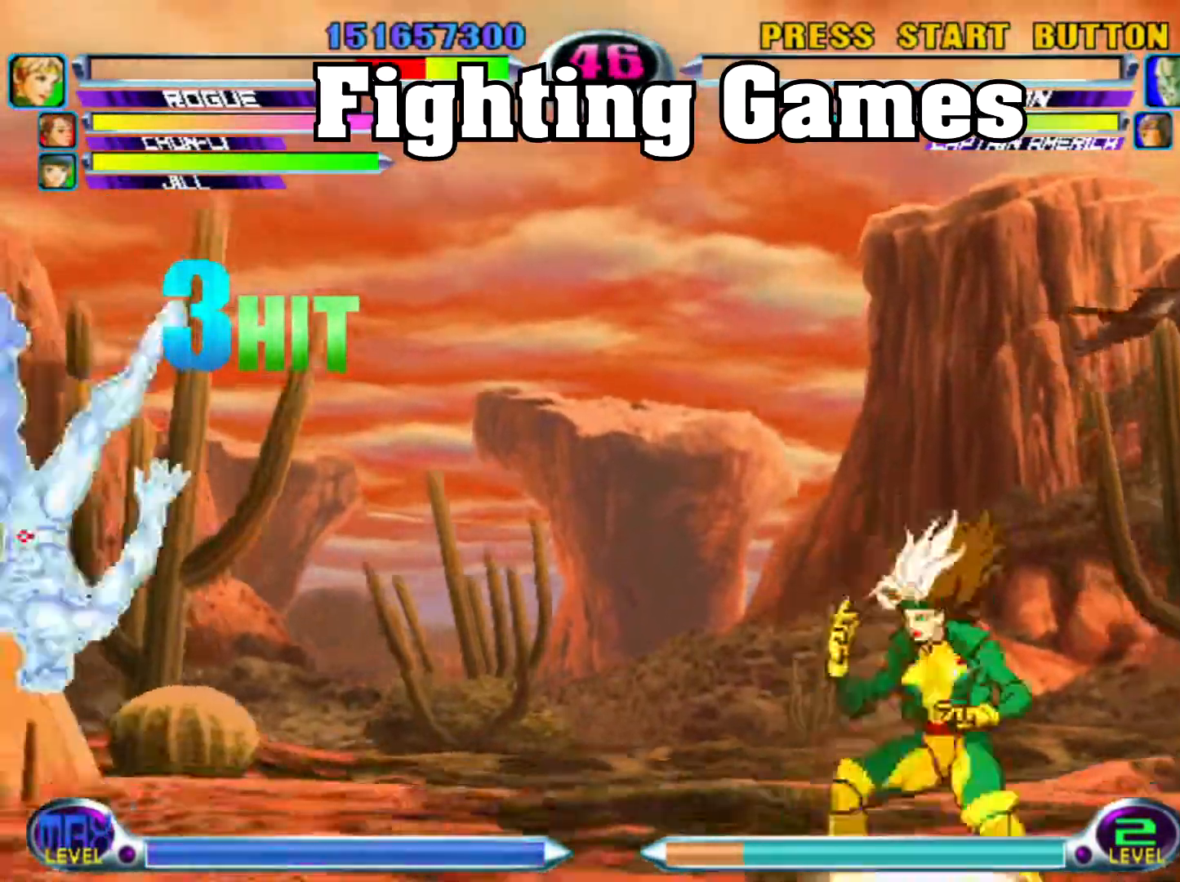
{"dt_ms": 500, "buttons": [], "left_stick": "center", "events": [[17, "left_stick", "left"], [150, "left_stick", "center"]]}
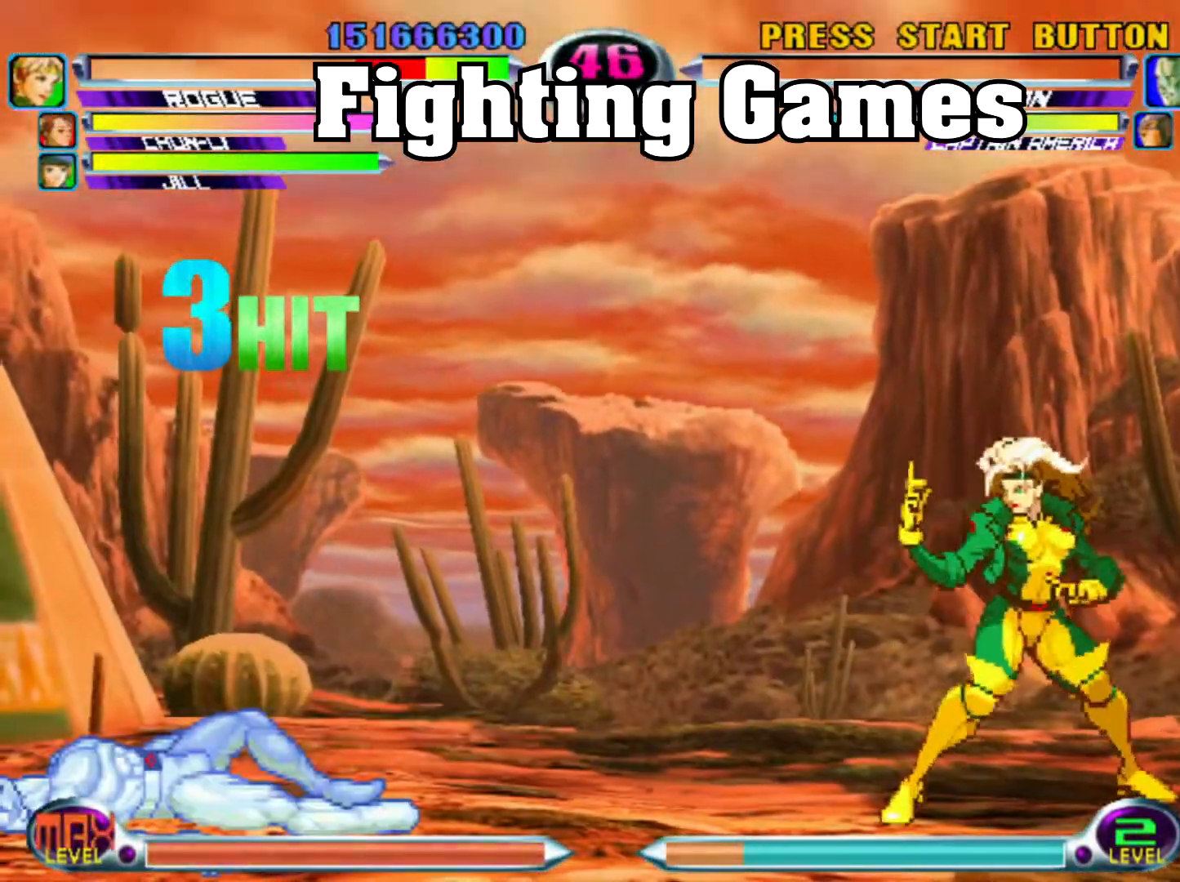
{"dt_ms": 500, "buttons": [], "left_stick": "left", "events": [[67, "left_stick", "left"], [183, "left_stick", "center"], [233, "left_stick", "left"]]}
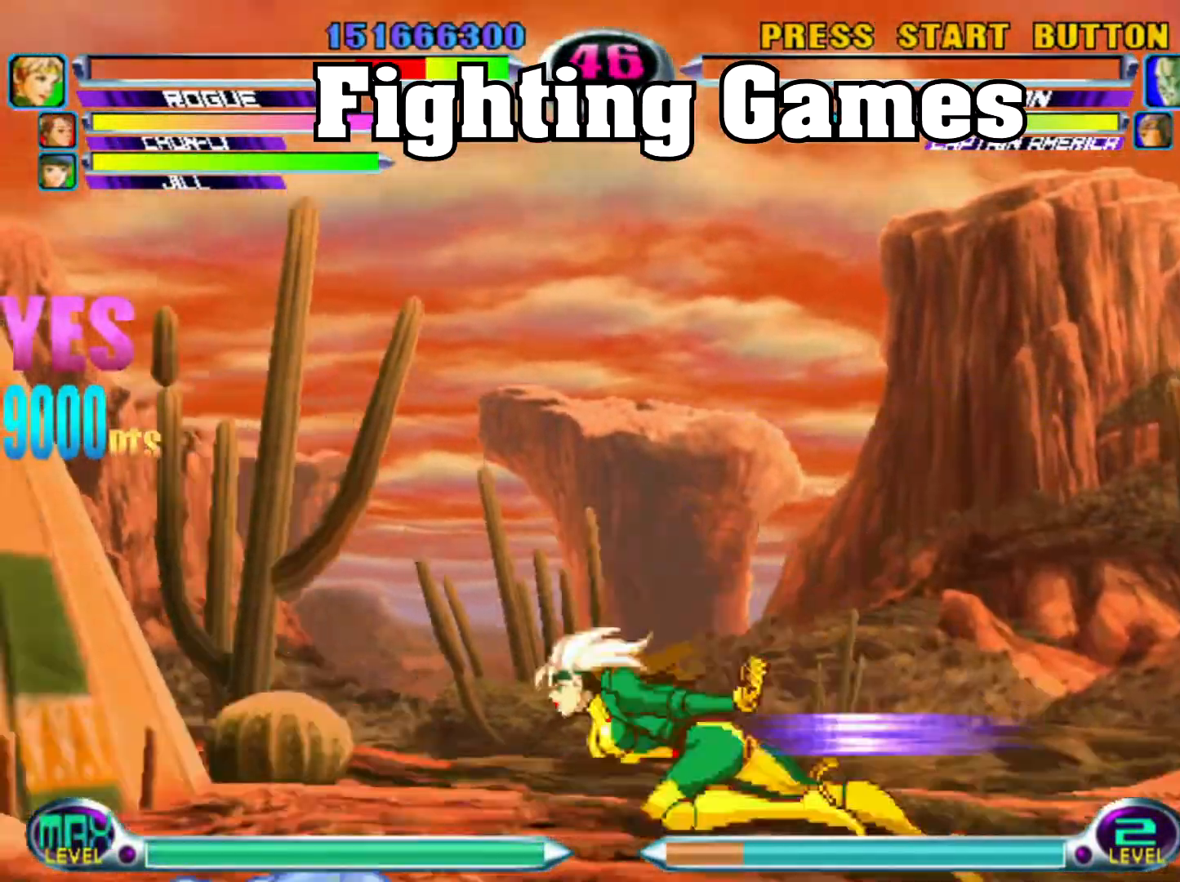
{"dt_ms": 500, "buttons": [], "left_stick": "down-right", "events": [[33, "left_stick", "up-left"], [300, "left_stick", "down-right"], [383, "L1", "down"], [500, "L1", "up"]]}
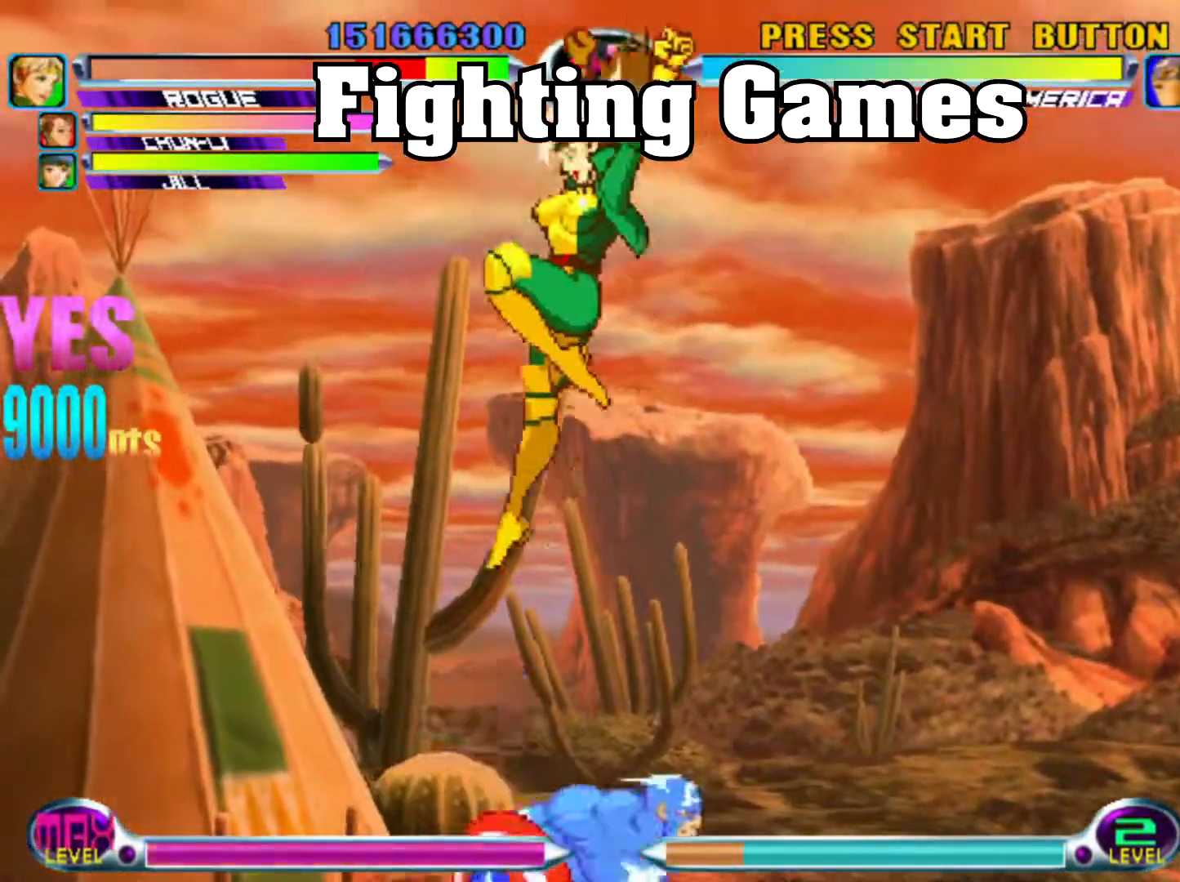
{"dt_ms": 500, "buttons": [], "left_stick": "down-right", "events": [[167, "SQUARE", "down"], [217, "SQUARE", "up"], [283, "left_stick", "down-left"], [483, "left_stick", "down-right"]]}
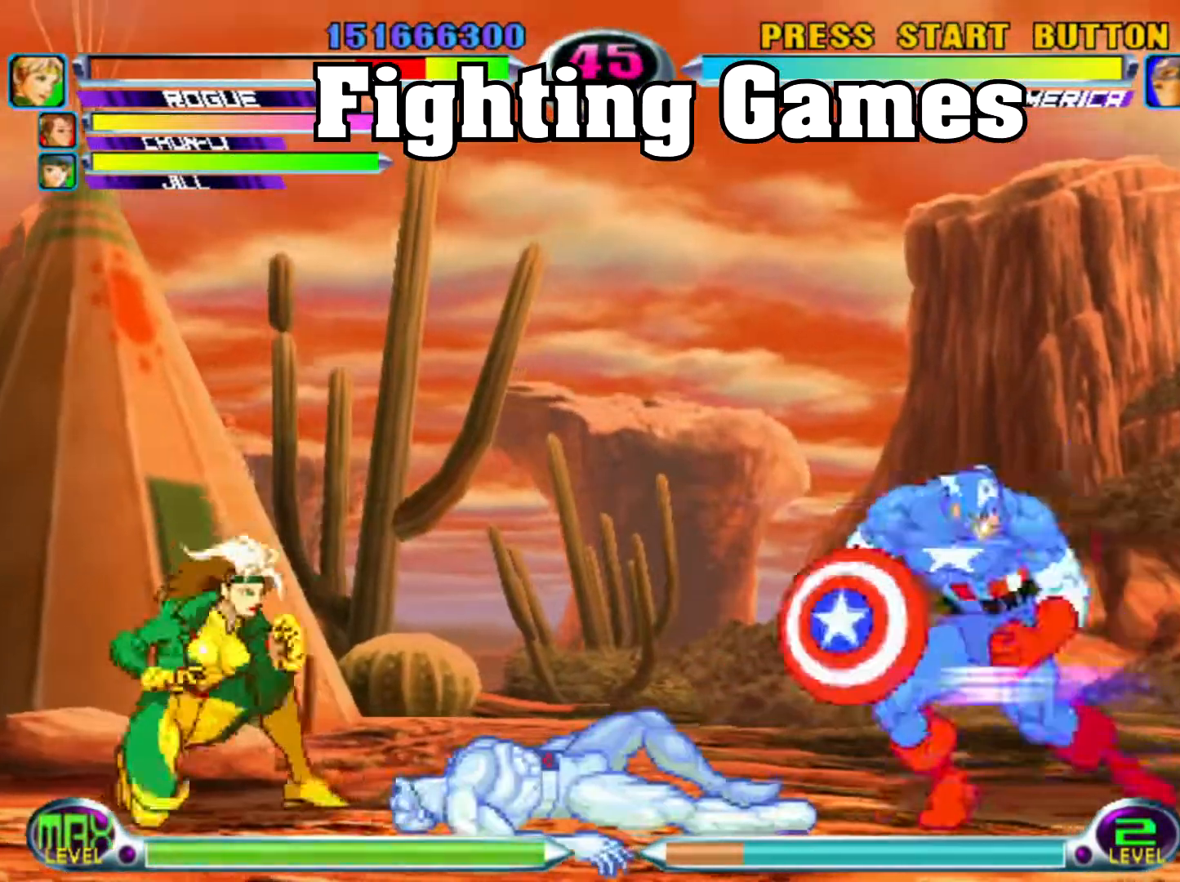
{"dt_ms": 500, "buttons": [], "left_stick": "down-left", "events": [[50, "left_stick", "up-right"], [167, "L1", "down"], [233, "L1", "up"], [483, "left_stick", "down-left"]]}